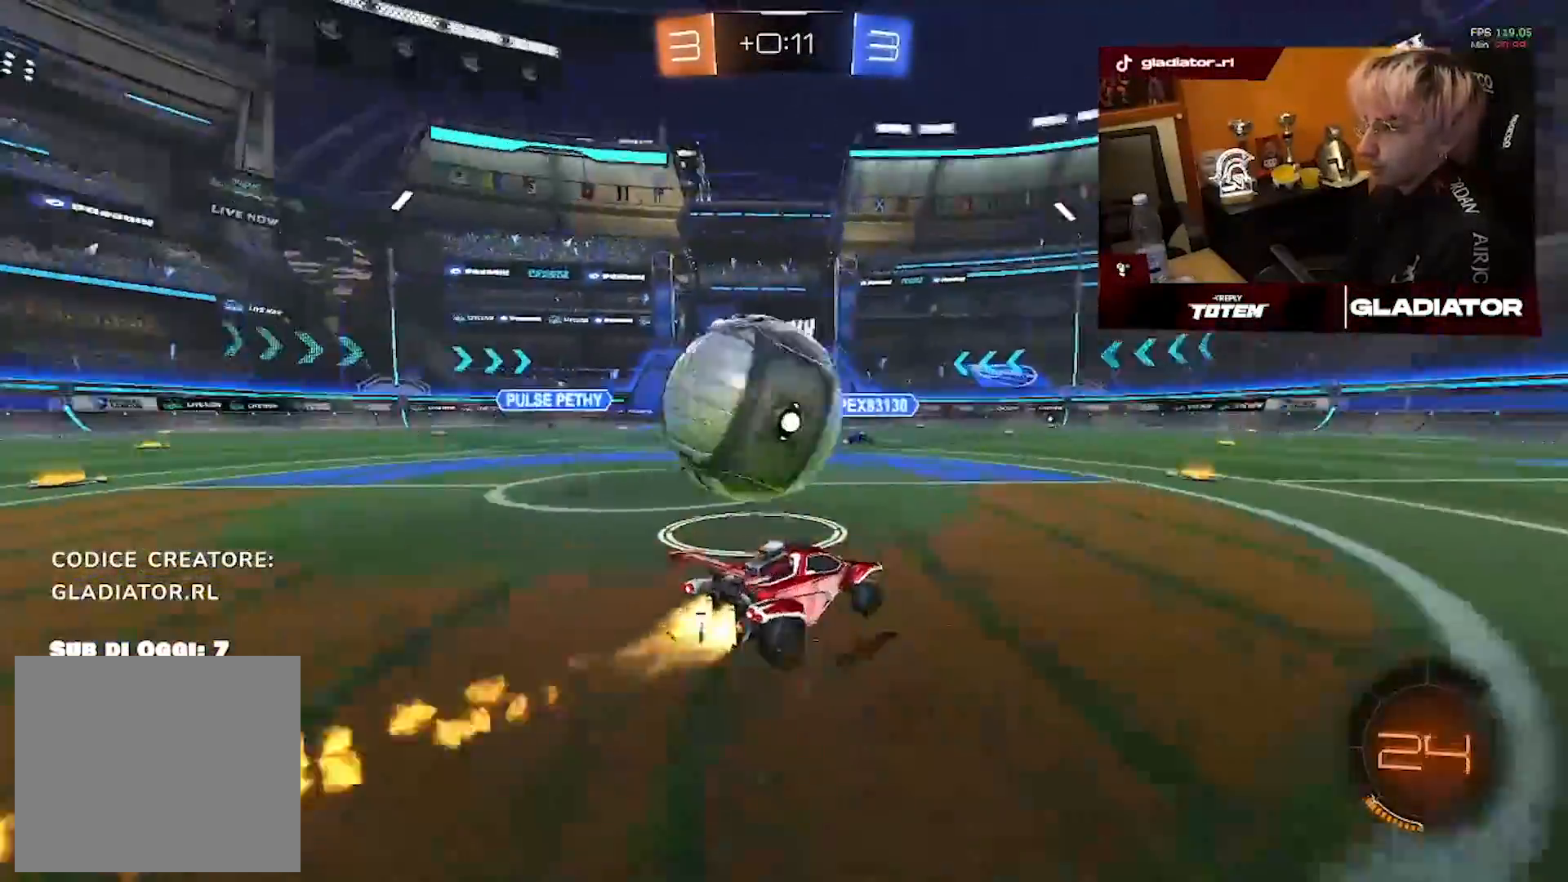
Gameplay with a controller (PlayStation layout); each line is a JSON object with the inputs held at the frame after it (dt_ms = milliseconds from this image to that frame). "events" lists button and stick changes between this image and that frame as [ms after this image, input, new state], when the widget could be followed in between. Not read: L1 R2 R3.
{"dt_ms": 500, "buttons": ["R1"], "left_stick": "down-left", "right_stick": "center", "events": [[50, "left_stick", "center"], [167, "left_stick", "up-left"], [283, "left_stick", "left"], [383, "left_stick", "down-left"]]}
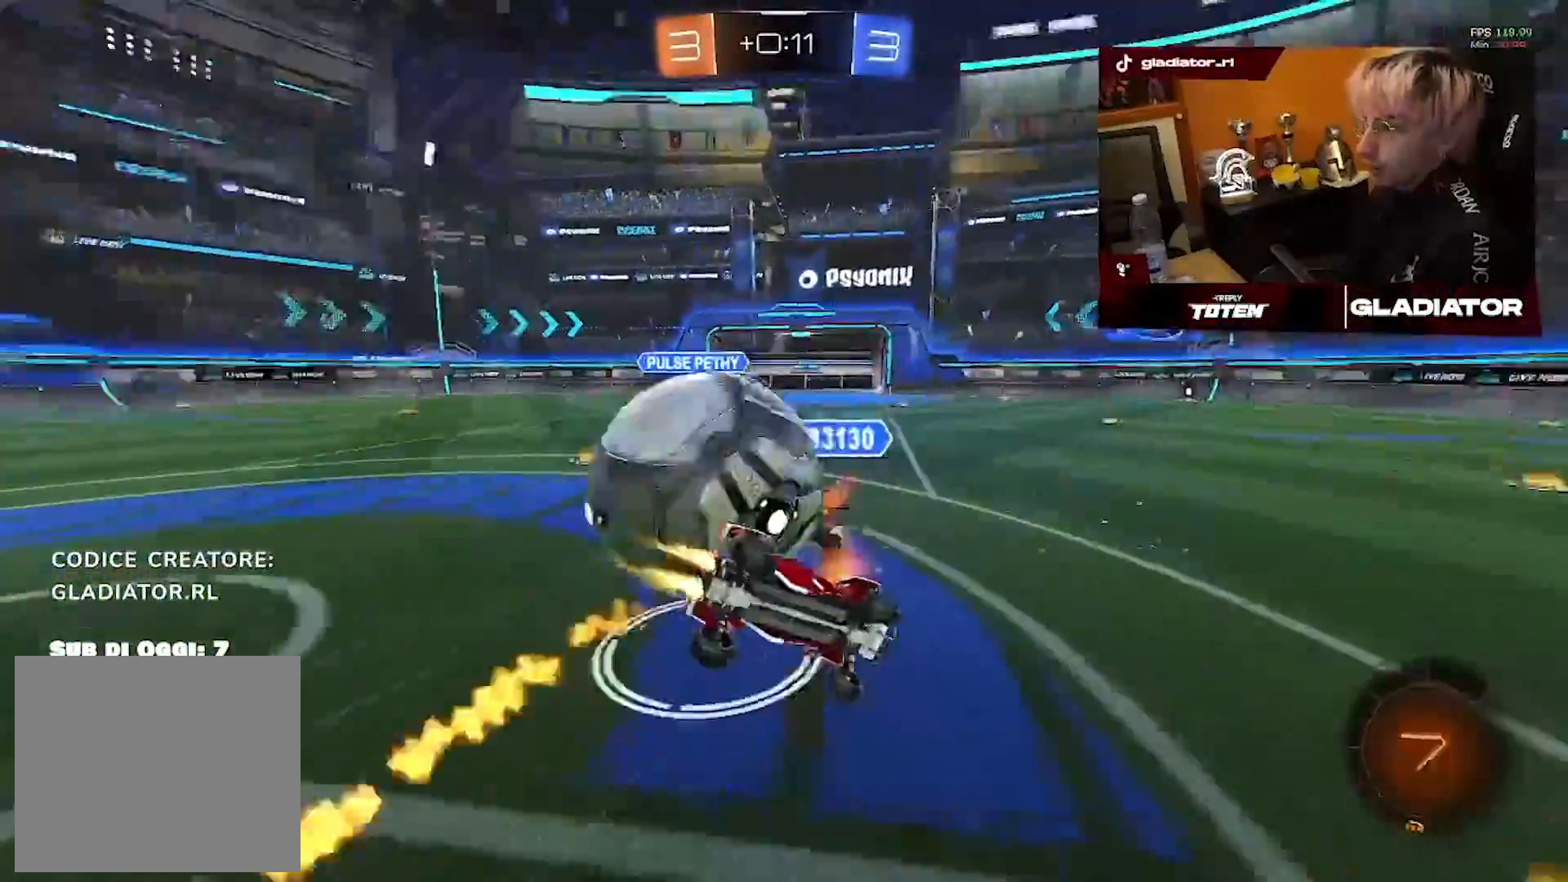
{"dt_ms": 500, "buttons": [], "left_stick": "down-left", "right_stick": "center", "events": [[267, "R1", "up"]]}
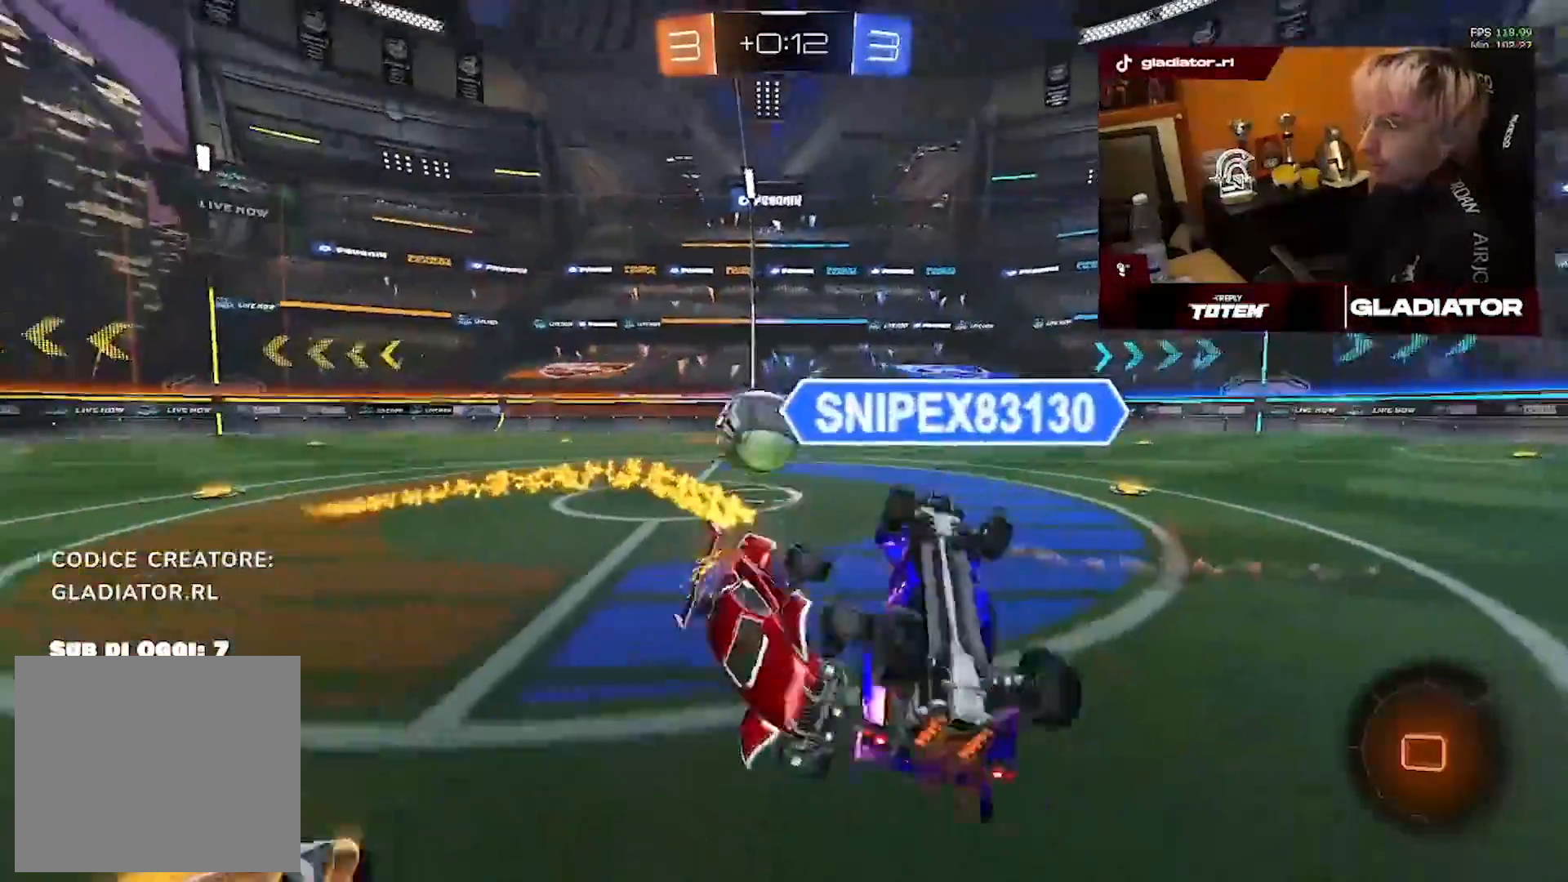
{"dt_ms": 500, "buttons": [], "left_stick": "center", "right_stick": "center", "events": [[83, "left_stick", "down-right"], [450, "left_stick", "center"]]}
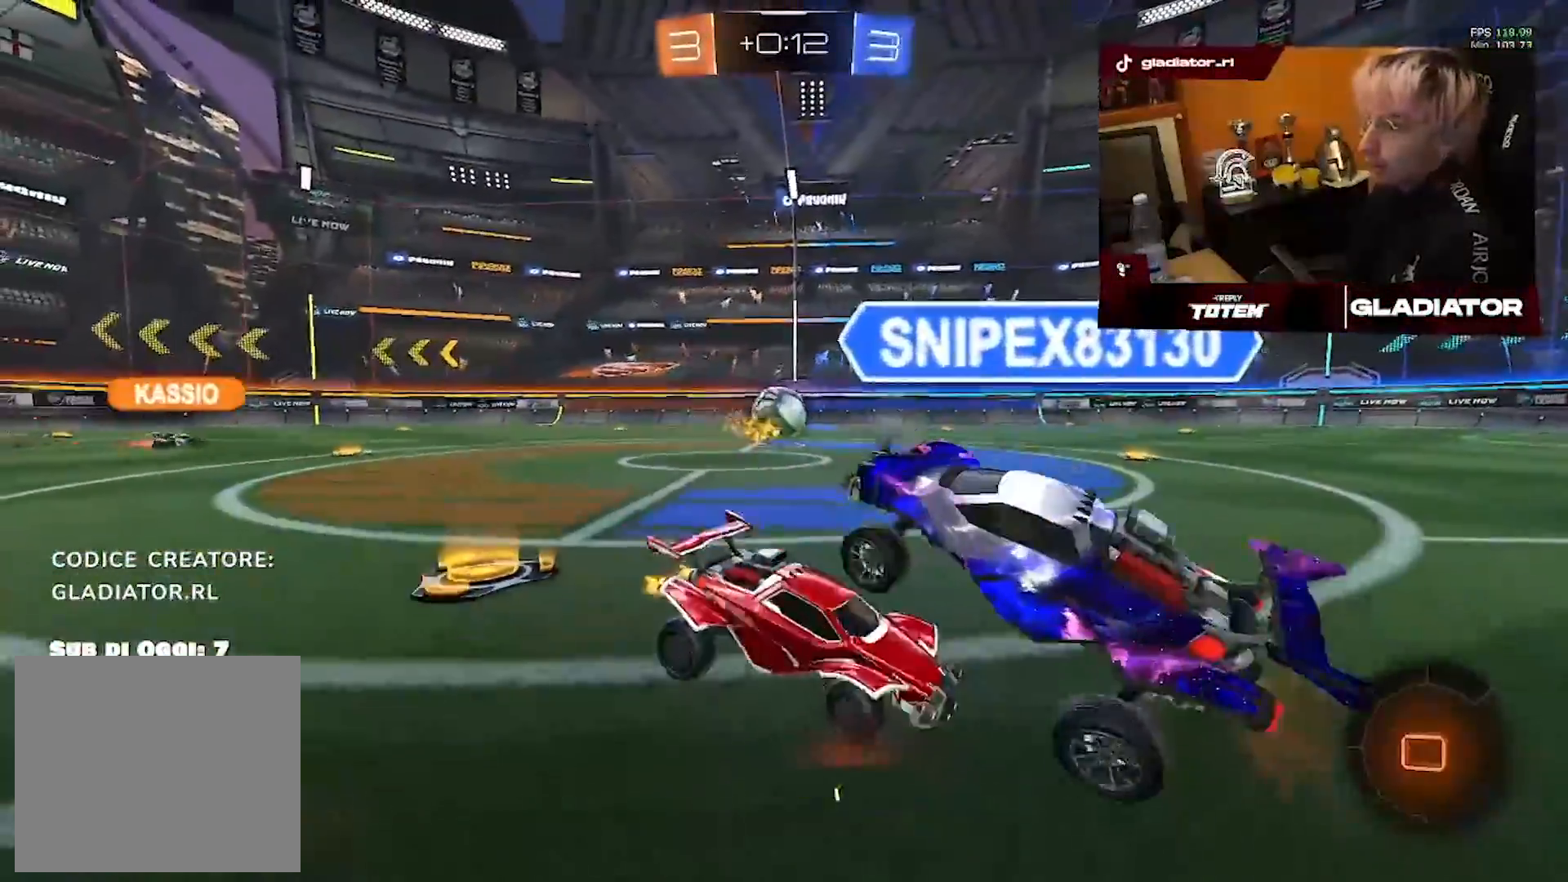
{"dt_ms": 500, "buttons": ["L2"], "left_stick": "left", "right_stick": "center", "events": [[50, "L2", "down"], [367, "left_stick", "left"]]}
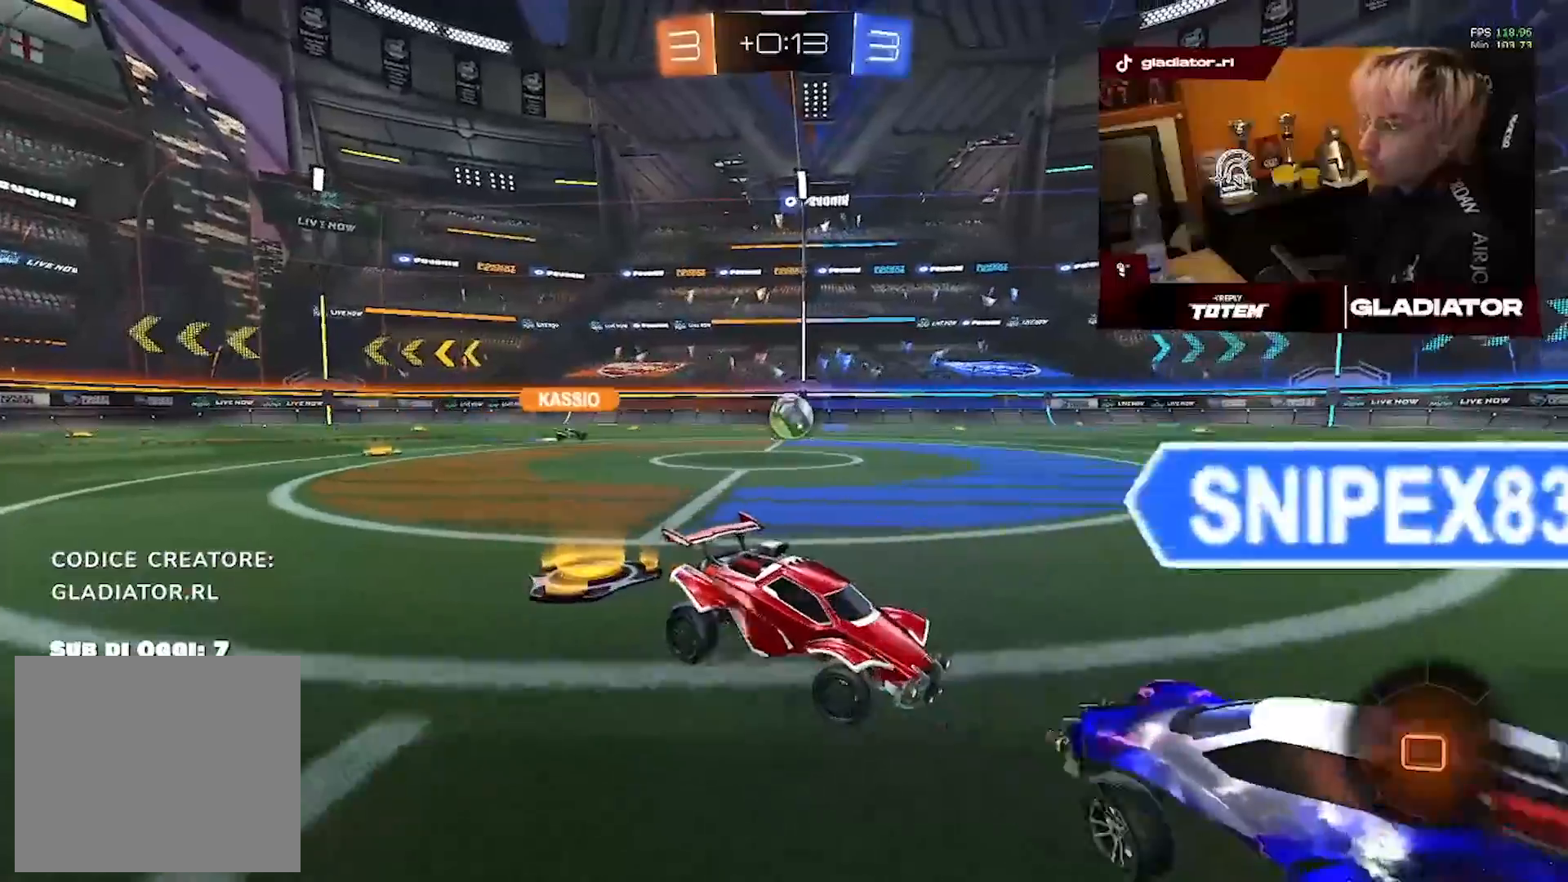
{"dt_ms": 500, "buttons": ["L2"], "left_stick": "center", "right_stick": "center", "events": [[367, "left_stick", "center"]]}
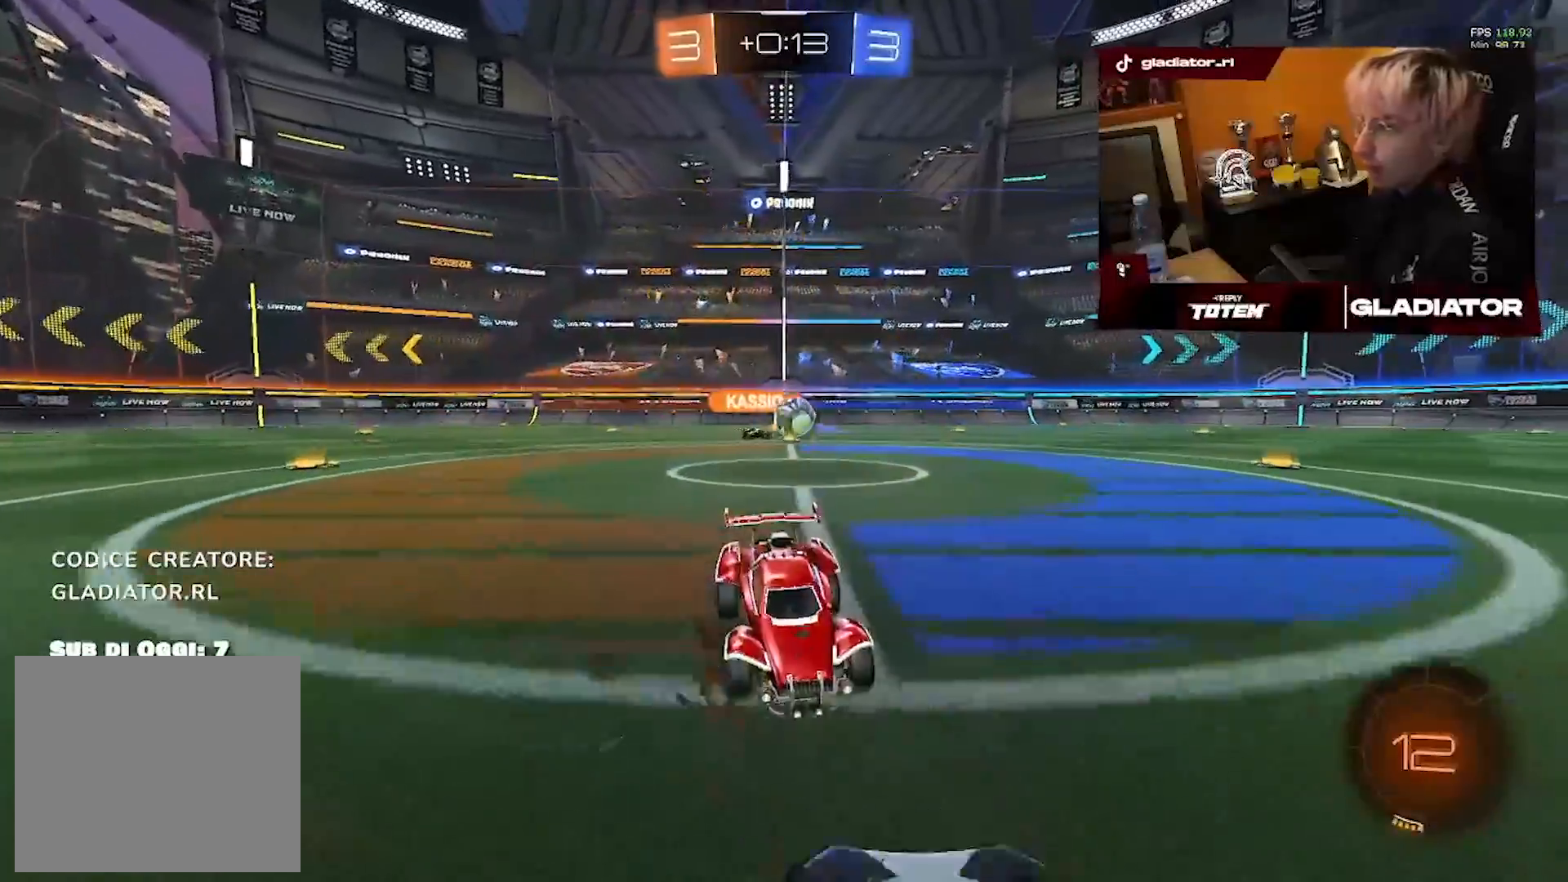
{"dt_ms": 500, "buttons": [], "left_stick": "down", "right_stick": "center", "events": [[150, "left_stick", "down"], [183, "L2", "up"]]}
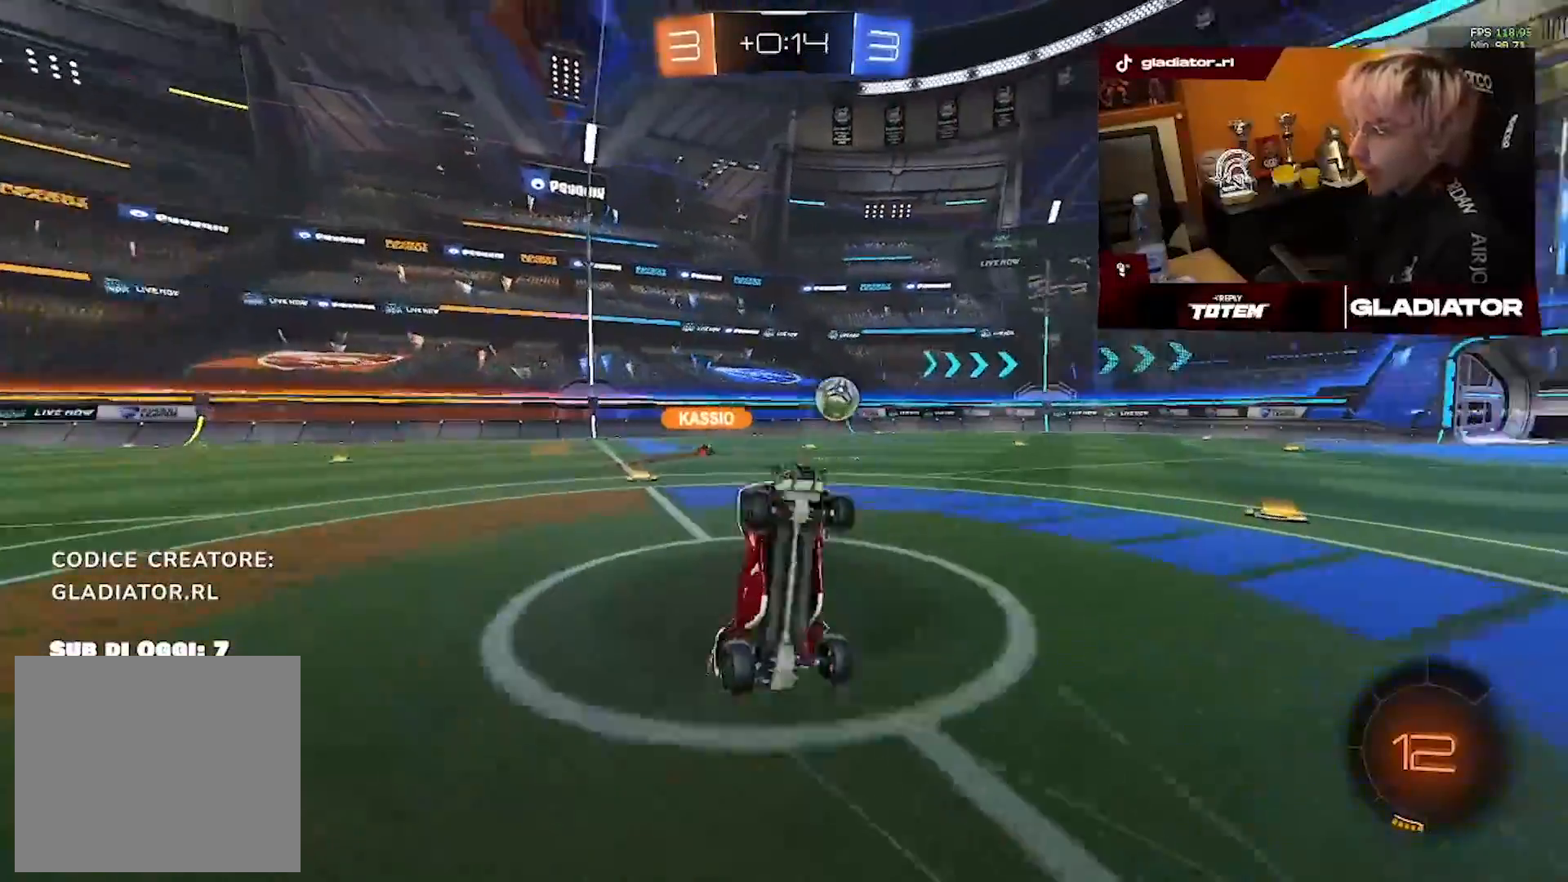
{"dt_ms": 1000, "buttons": [], "left_stick": "right", "right_stick": "center", "events": [[33, "left_stick", "center"], [83, "left_stick", "up"], [317, "left_stick", "up-left"], [717, "left_stick", "center"], [917, "left_stick", "right"]]}
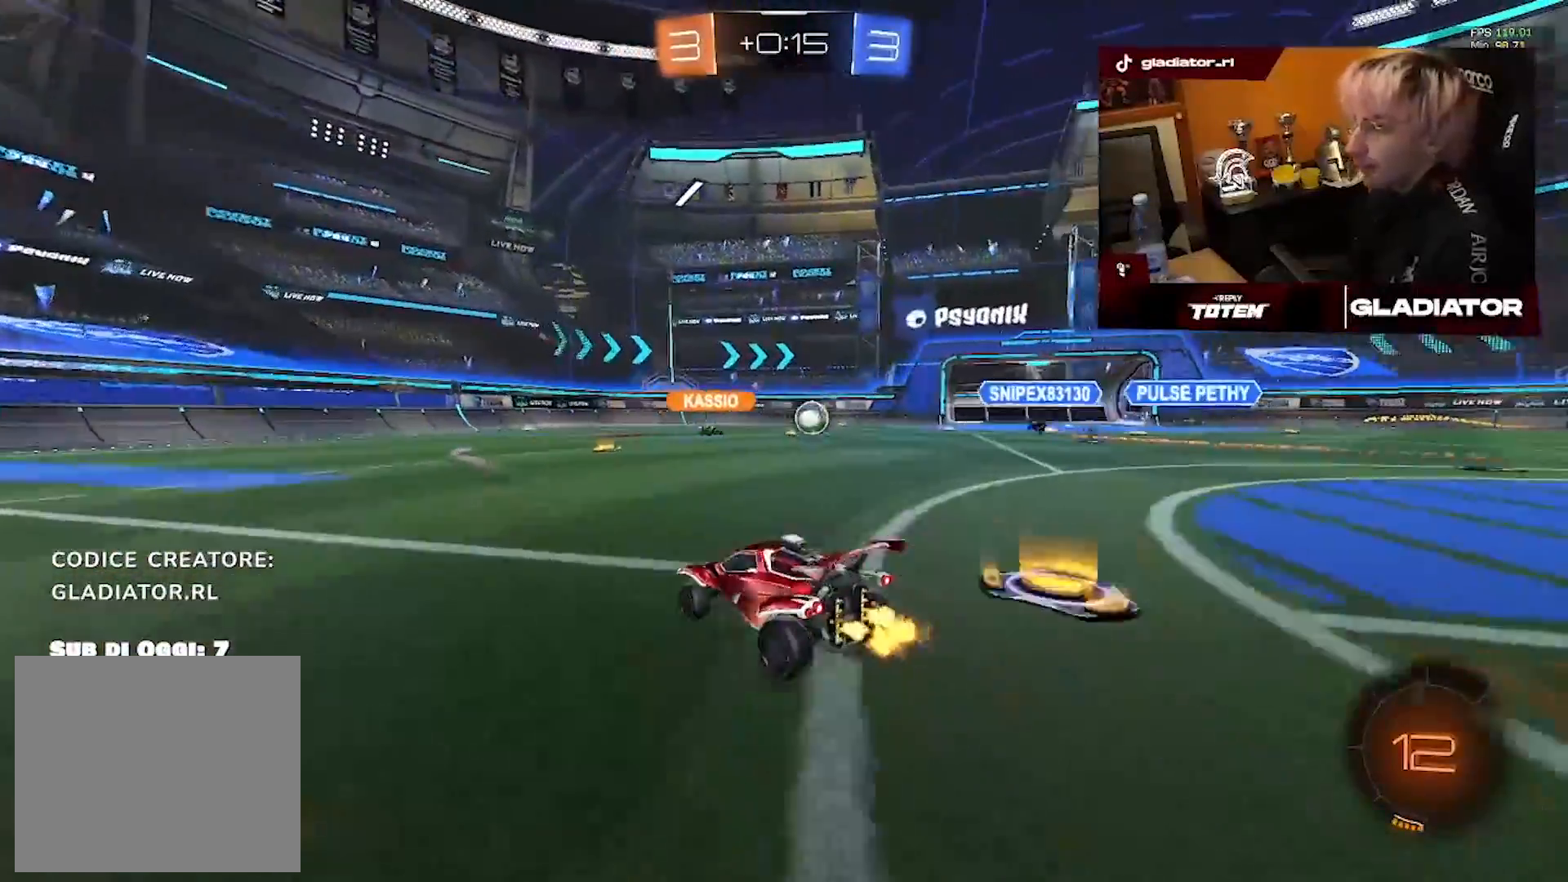
{"dt_ms": 500, "buttons": [], "left_stick": "left", "right_stick": "center", "events": [[250, "left_stick", "center"], [450, "left_stick", "left"]]}
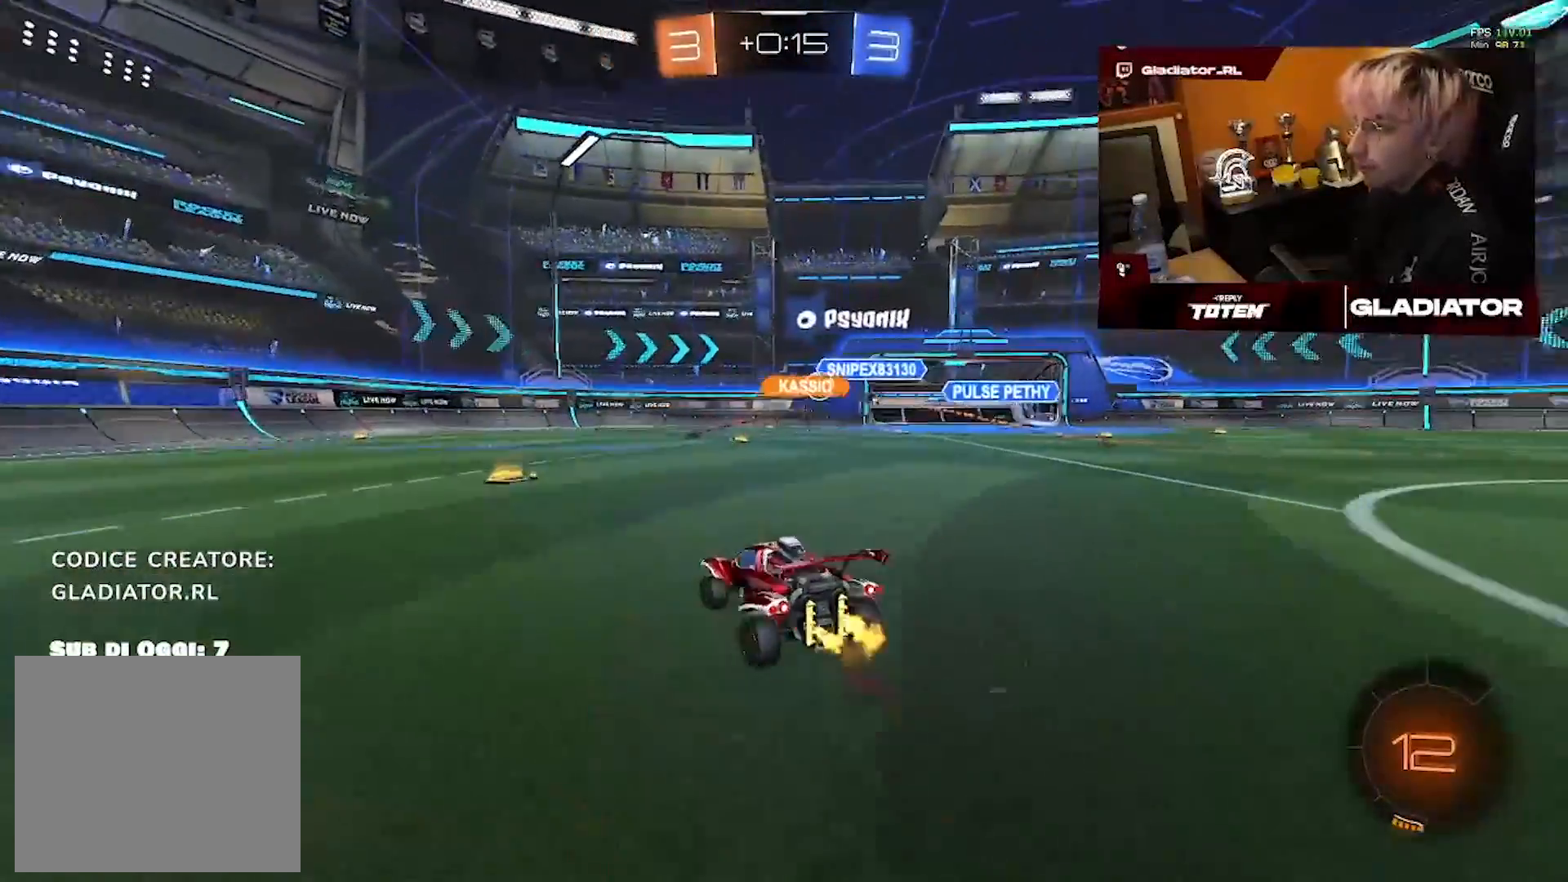
{"dt_ms": 500, "buttons": [], "left_stick": "right", "right_stick": "center", "events": [[100, "left_stick", "center"], [367, "left_stick", "right"]]}
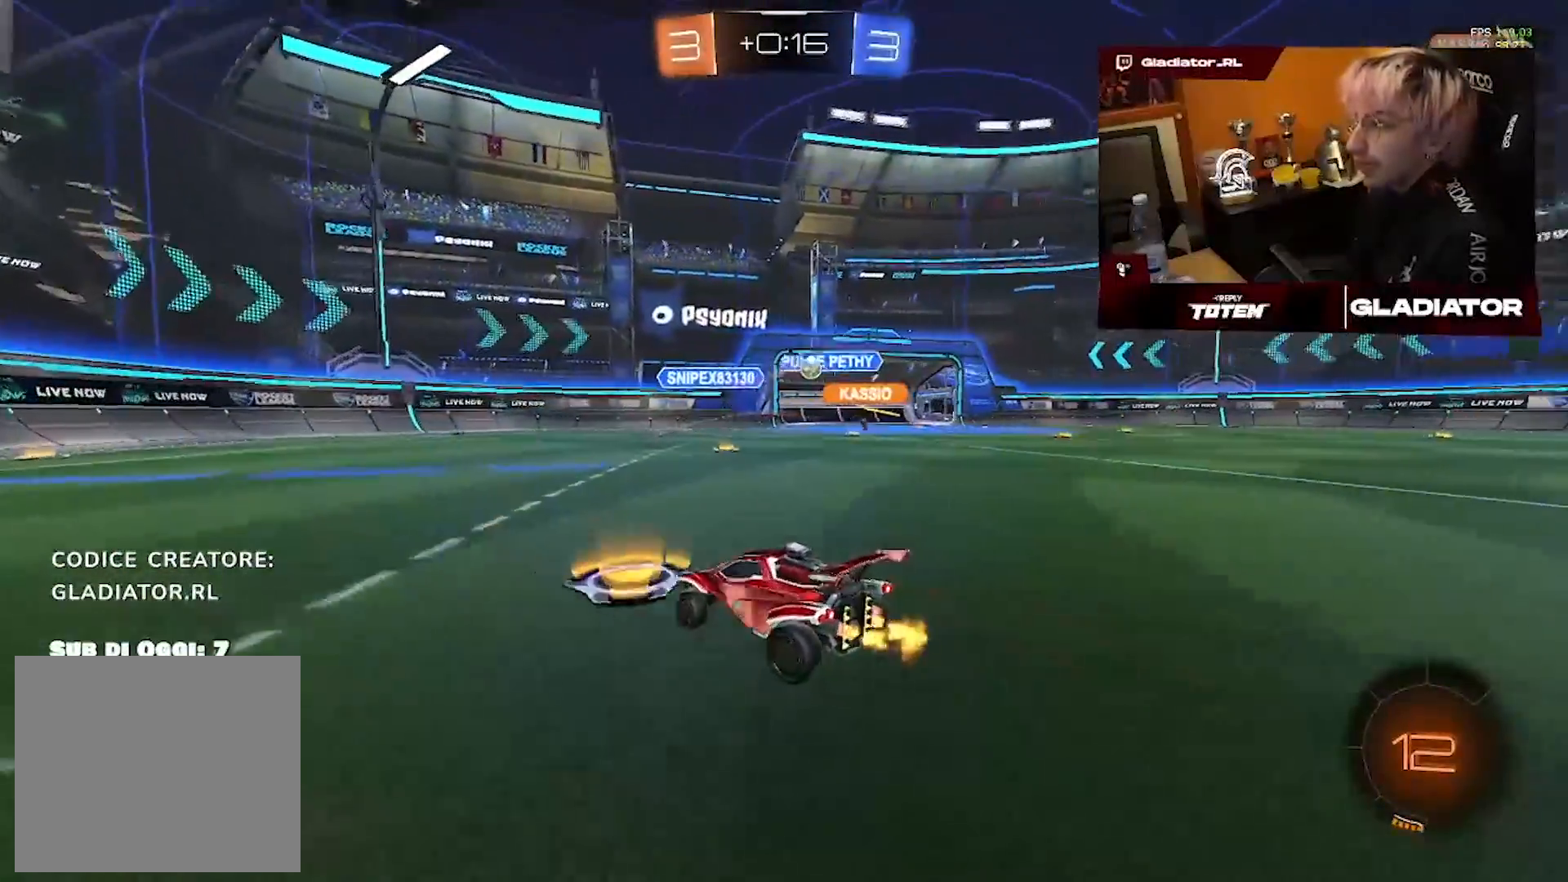
{"dt_ms": 500, "buttons": [], "left_stick": "left", "right_stick": "center", "events": [[17, "left_stick", "up-right"], [133, "left_stick", "center"], [400, "left_stick", "left"]]}
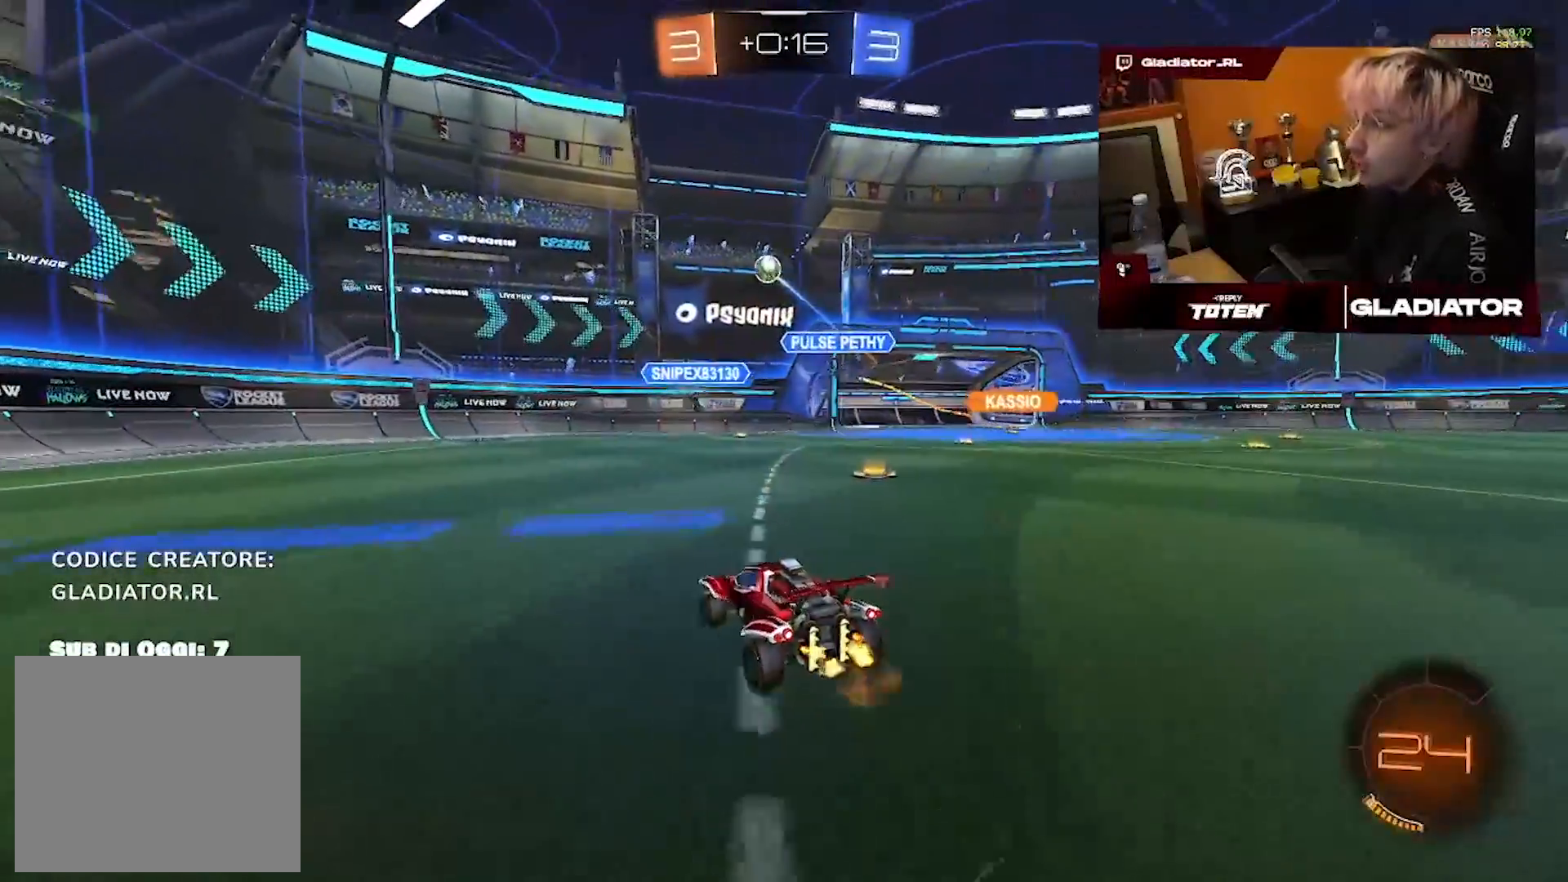
{"dt_ms": 500, "buttons": [], "left_stick": "left", "right_stick": "center", "events": []}